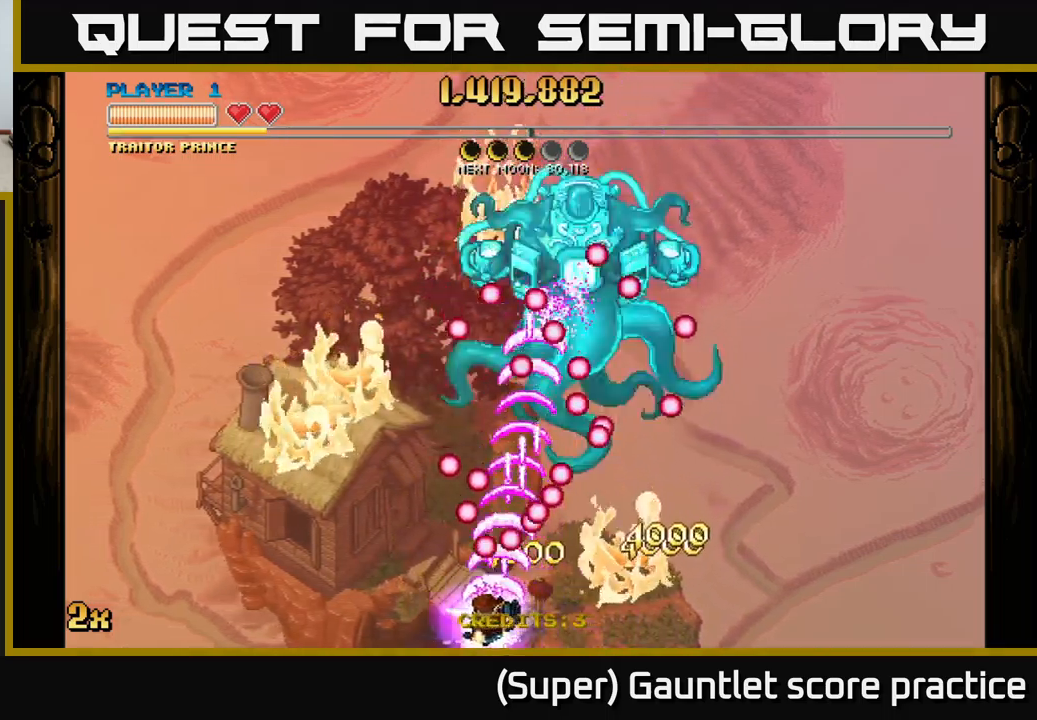
Gameplay with a controller (Xbox layout); each line is a JSON object with the inputs held at the frame after it. "events" lists button and stick changes between this image and that frame as [ms after this image, input, new state], when the widget could be followed in between. Not read: right_stick.
{"buttons": ["A"], "left_stick": "up-right", "events": [[50, "left_stick", "left"], [416, "left_stick", "up-right"]]}
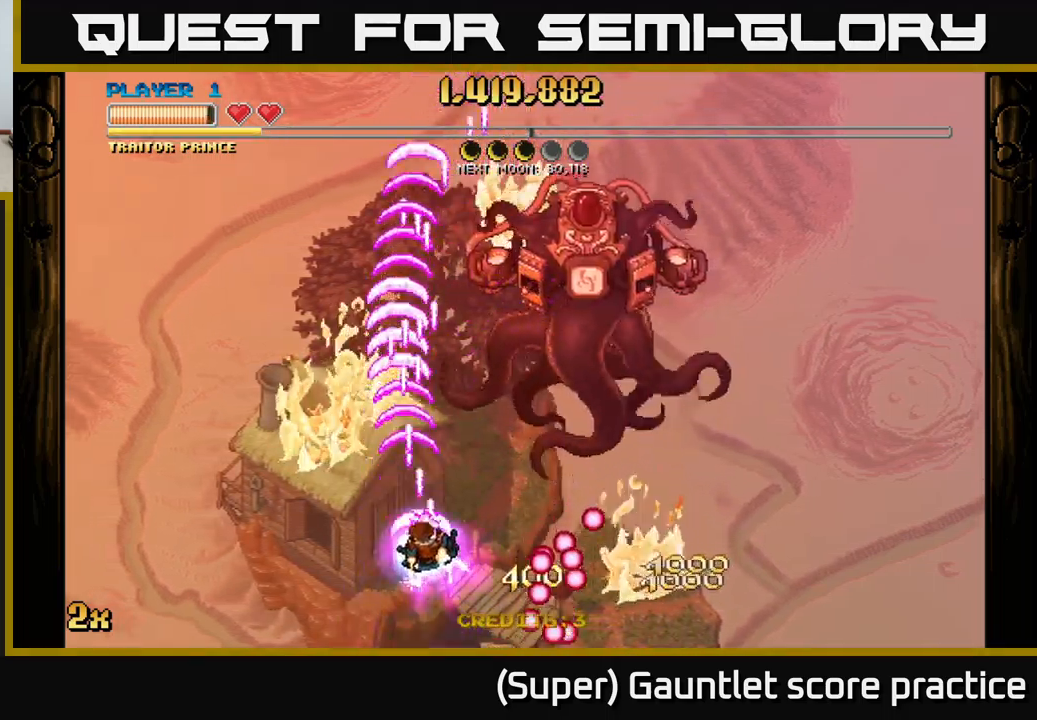
{"buttons": ["A"], "left_stick": "down-right", "events": [[333, "left_stick", "right"], [450, "left_stick", "down-right"]]}
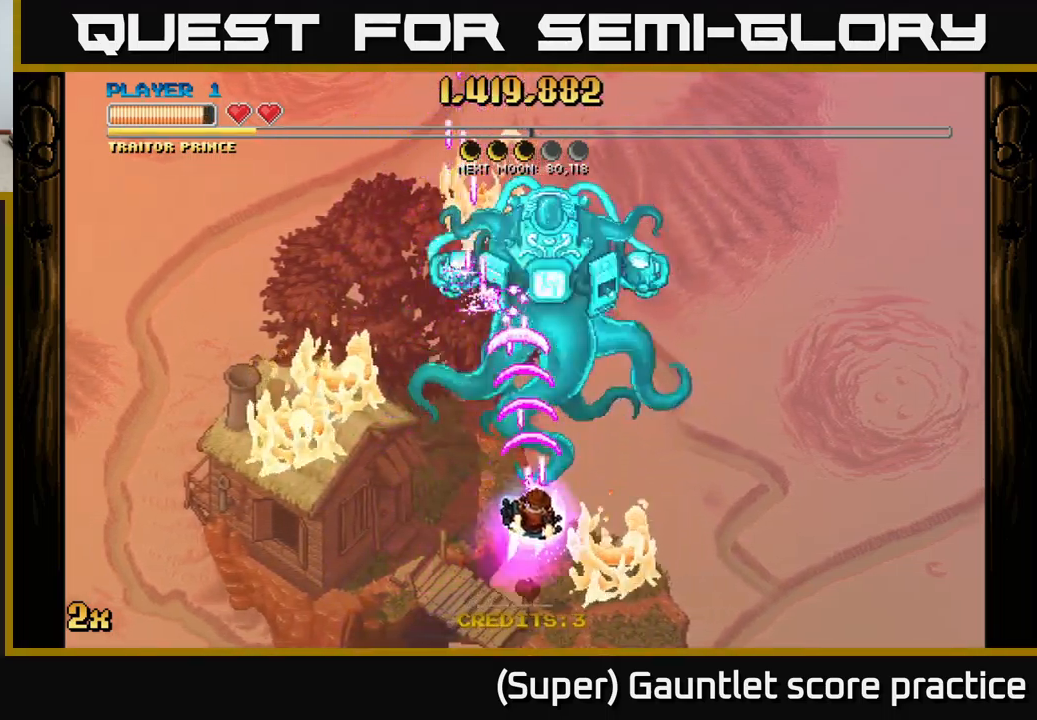
{"buttons": ["A"], "left_stick": "center", "events": [[16, "left_stick", "down"], [216, "left_stick", "up"], [266, "X", "down"], [366, "X", "up"], [500, "left_stick", "center"]]}
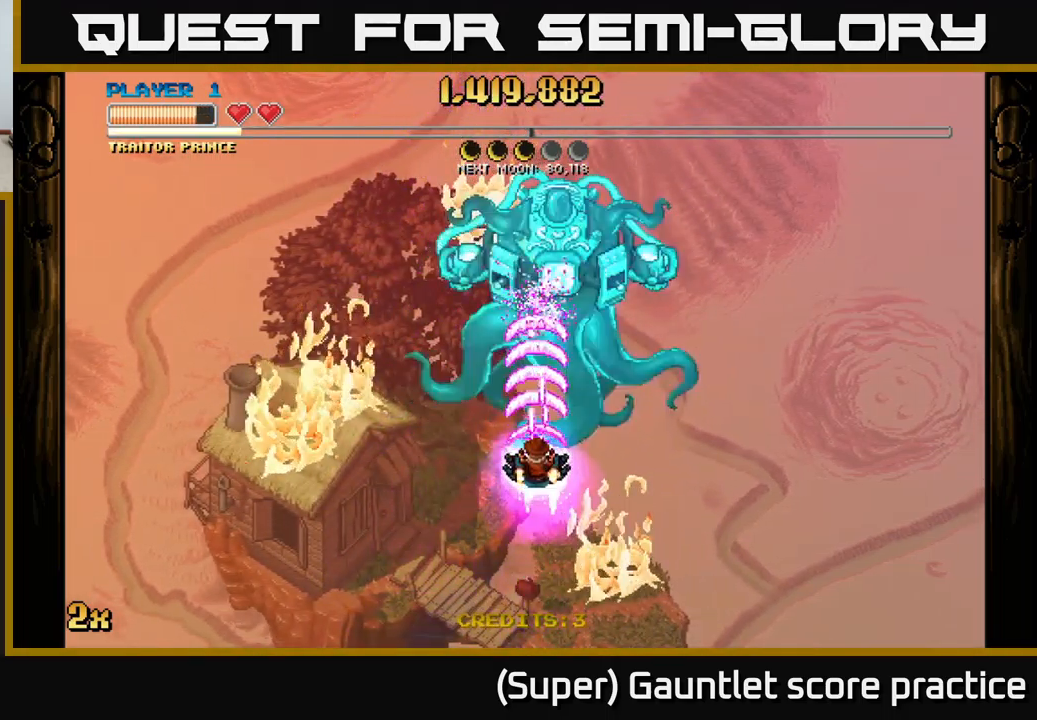
{"buttons": ["A"], "left_stick": "center", "events": [[33, "left_stick", "down"], [200, "left_stick", "down-right"], [300, "left_stick", "down"], [483, "left_stick", "center"]]}
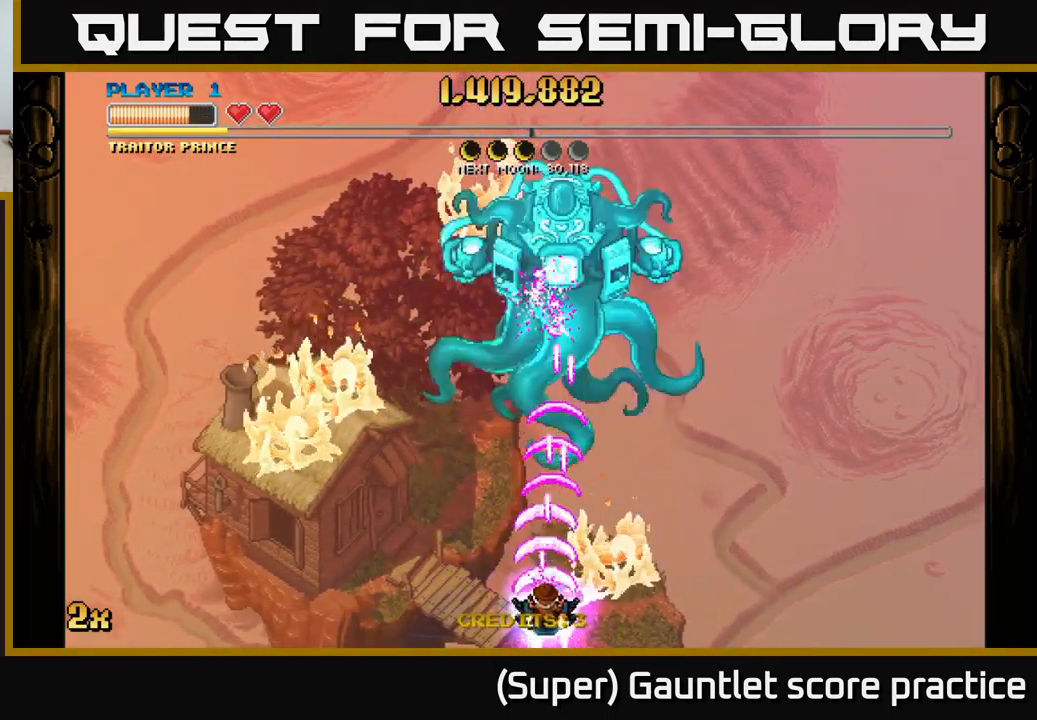
{"buttons": ["A"], "left_stick": "center", "events": []}
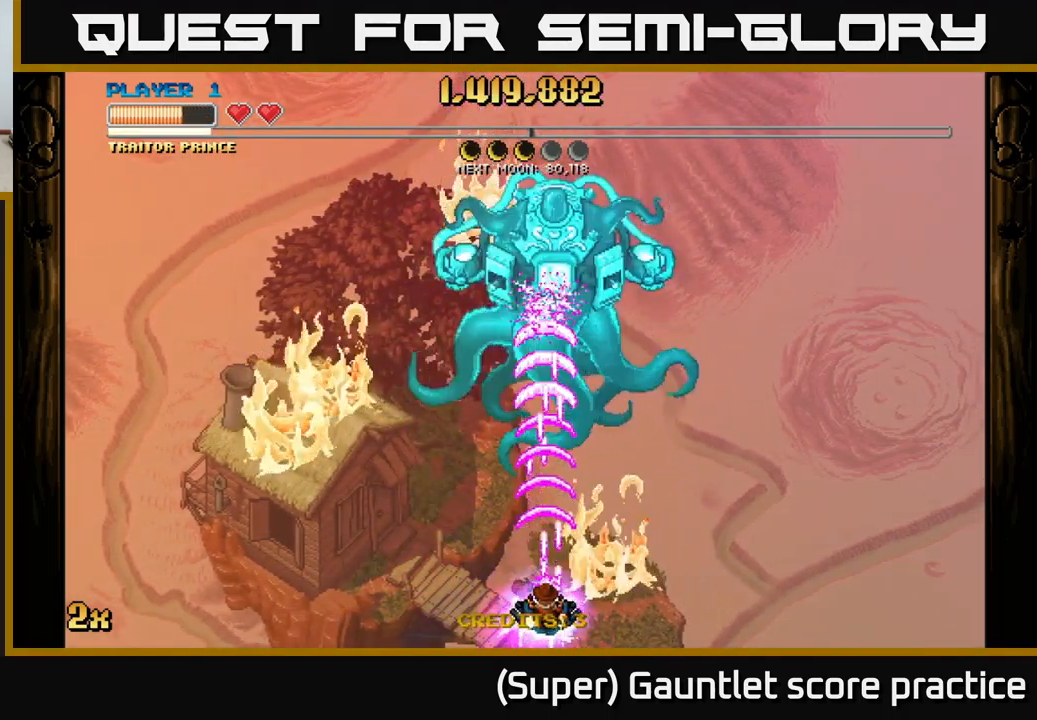
{"buttons": ["A"], "left_stick": "center", "events": []}
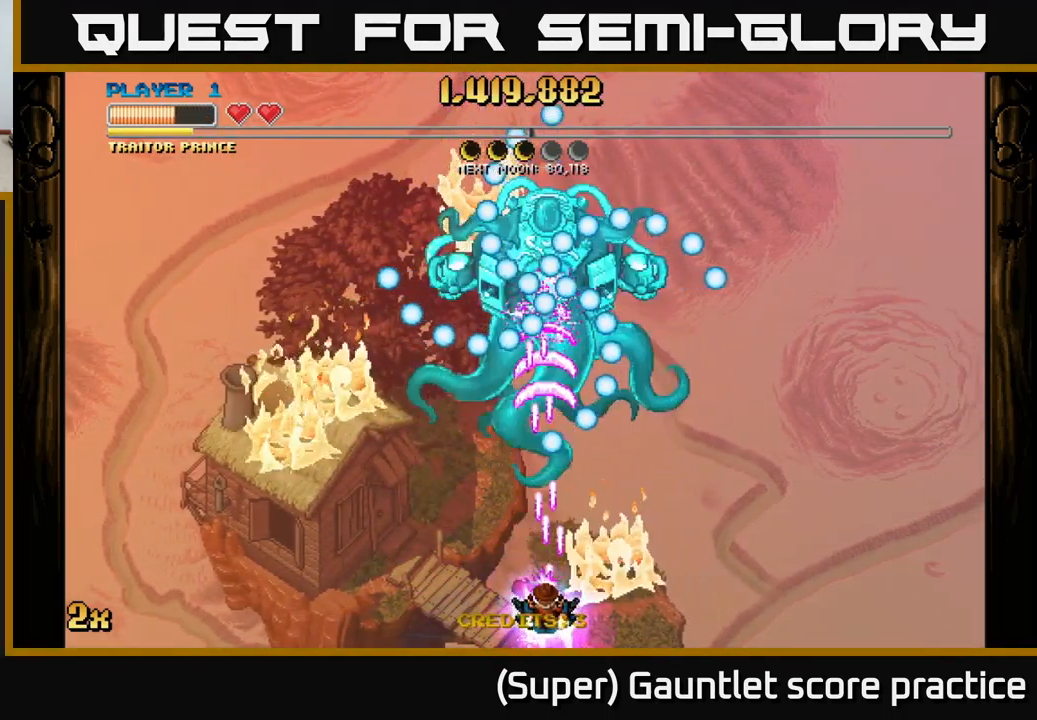
{"buttons": ["A"], "left_stick": "down-right", "events": [[233, "left_stick", "up-left"], [383, "left_stick", "up-right"], [466, "left_stick", "down-right"]]}
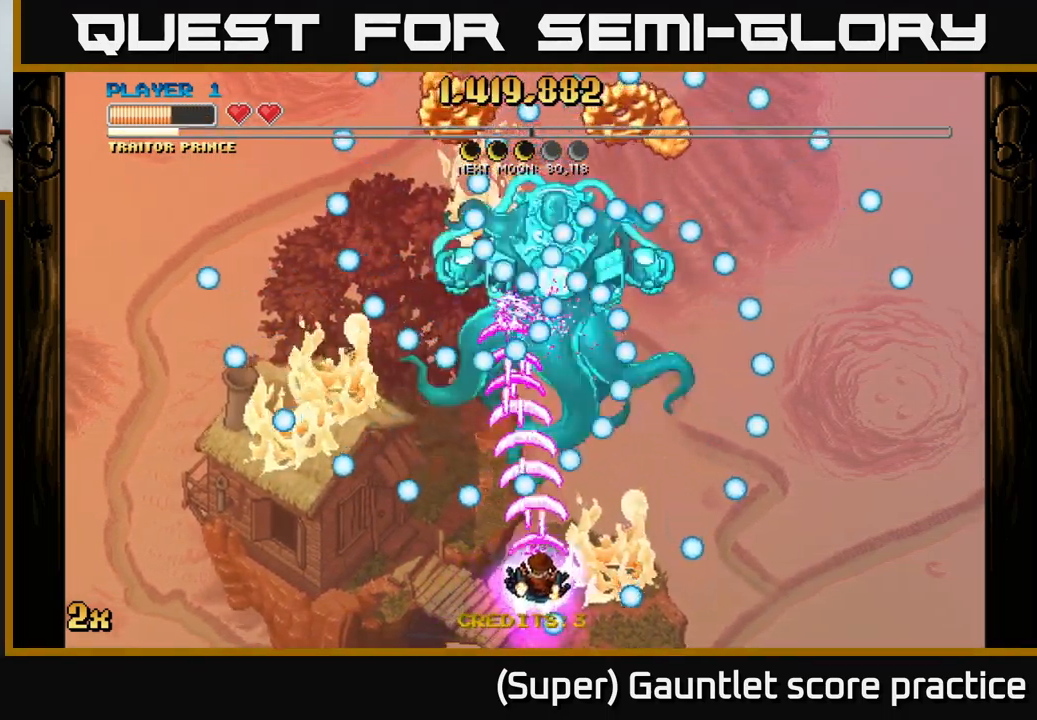
{"buttons": ["A"], "left_stick": "left", "events": [[16, "left_stick", "down"], [133, "left_stick", "center"], [433, "left_stick", "left"]]}
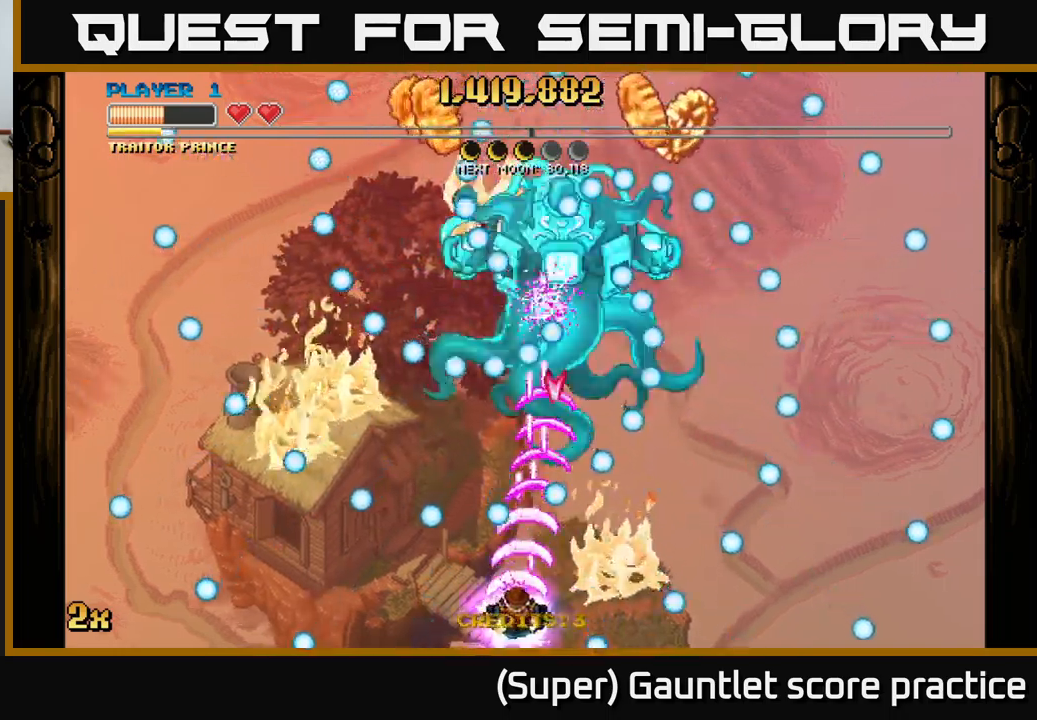
{"buttons": ["A"], "left_stick": "center", "events": [[33, "left_stick", "center"], [300, "left_stick", "left"], [400, "left_stick", "center"]]}
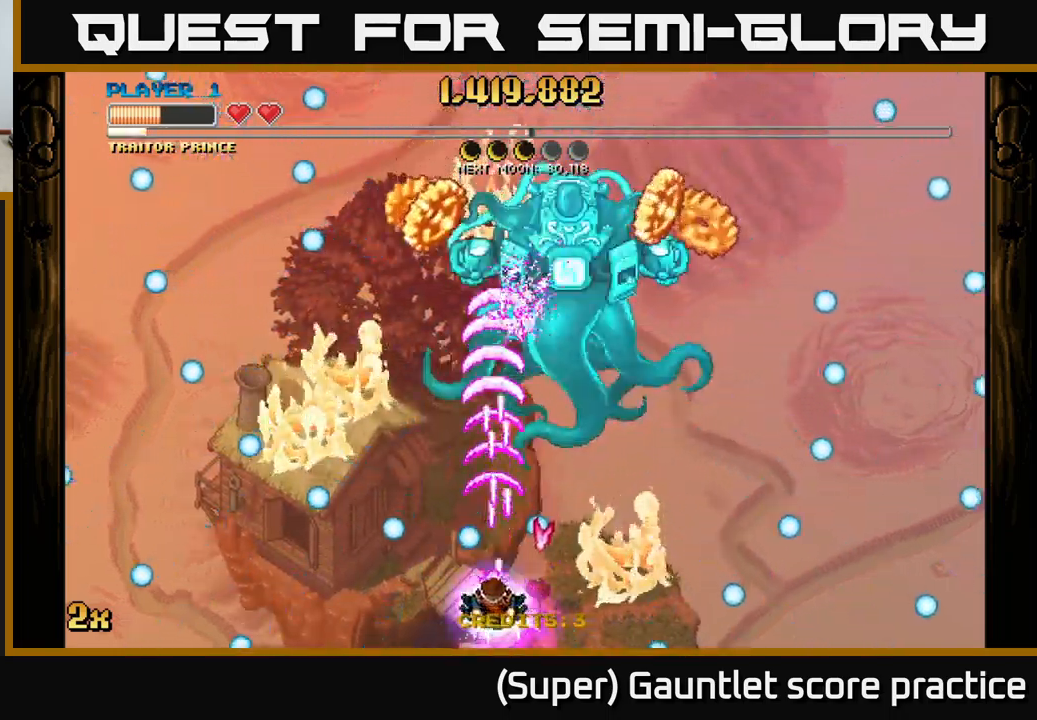
{"buttons": ["A"], "left_stick": "up", "events": [[33, "left_stick", "up"]]}
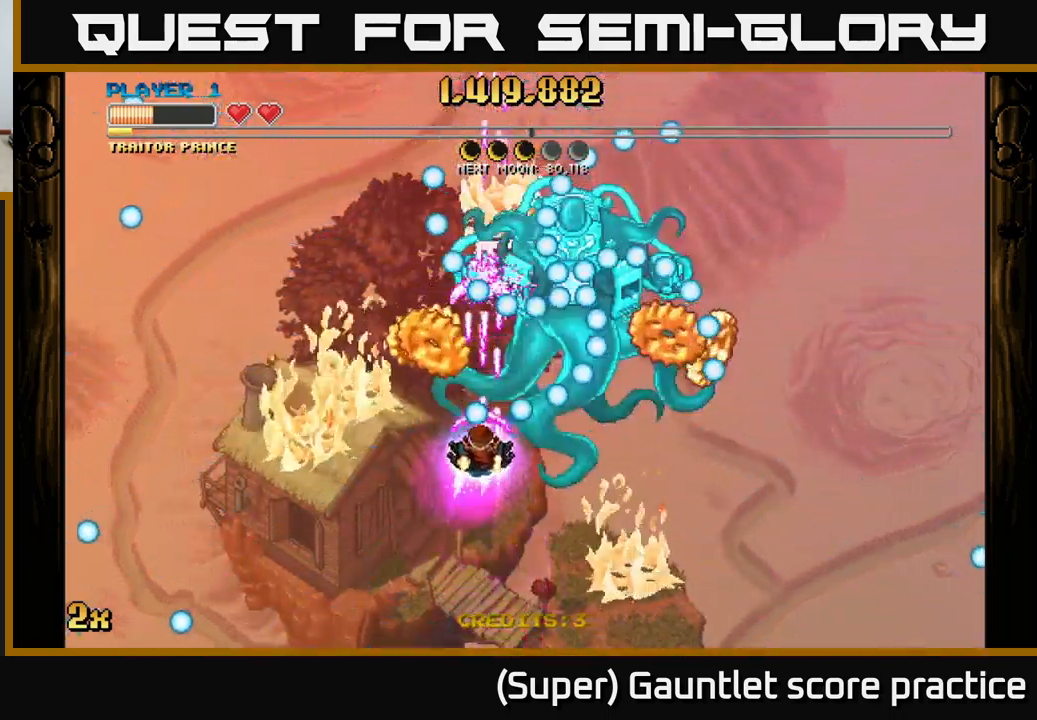
{"buttons": ["A"], "left_stick": "left", "events": [[33, "left_stick", "down"], [450, "left_stick", "left"]]}
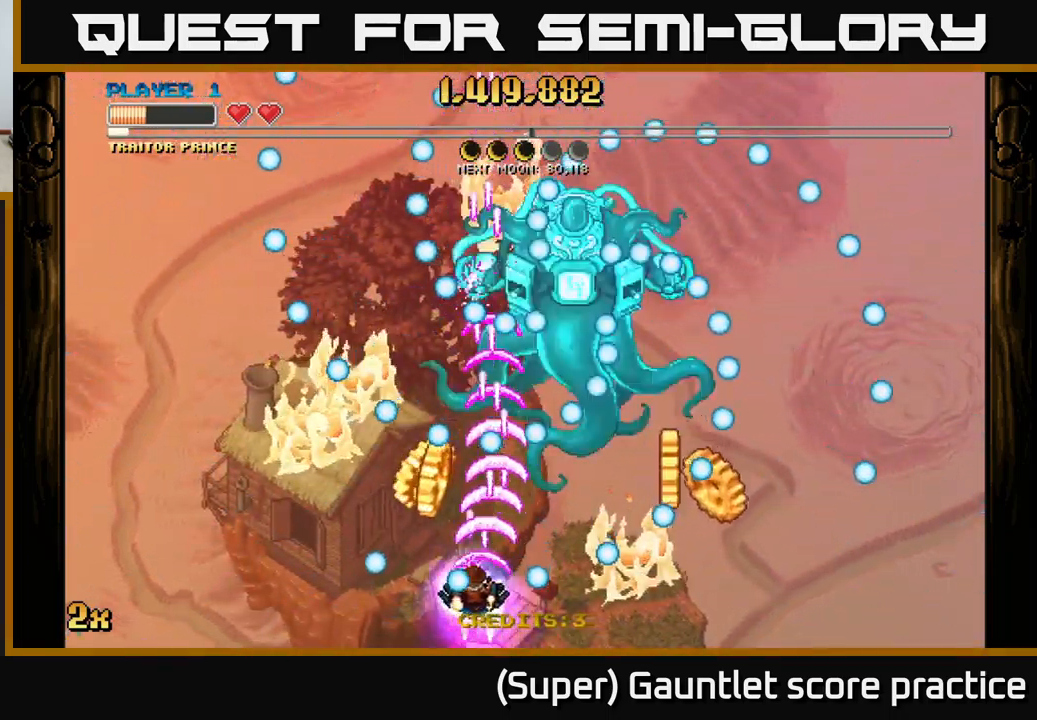
{"buttons": ["A"], "left_stick": "down-right", "events": [[117, "left_stick", "right"], [317, "left_stick", "down-right"]]}
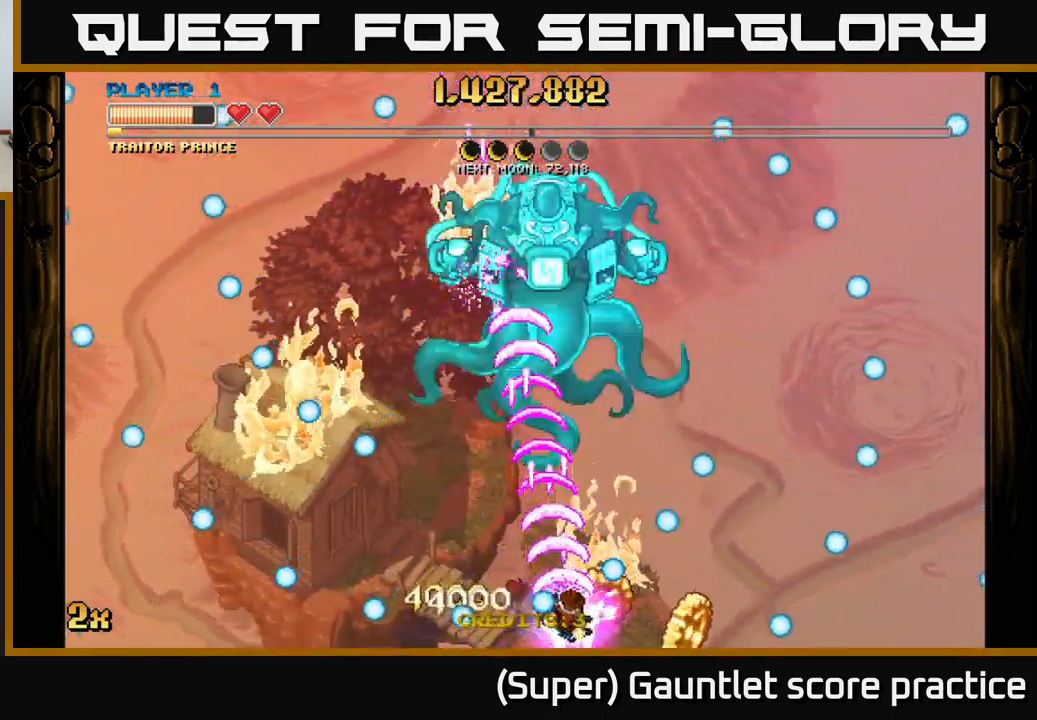
{"buttons": ["A"], "left_stick": "up", "events": [[133, "left_stick", "down-left"], [233, "left_stick", "left"], [417, "left_stick", "up"]]}
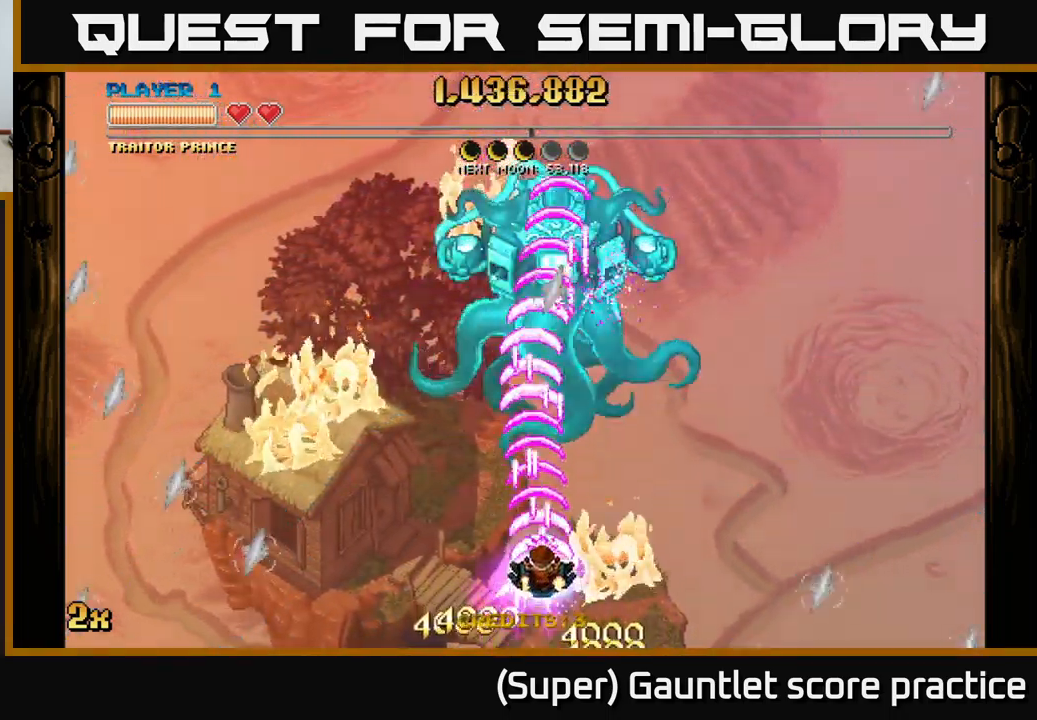
{"buttons": ["A"], "left_stick": "down", "events": [[267, "left_stick", "down"]]}
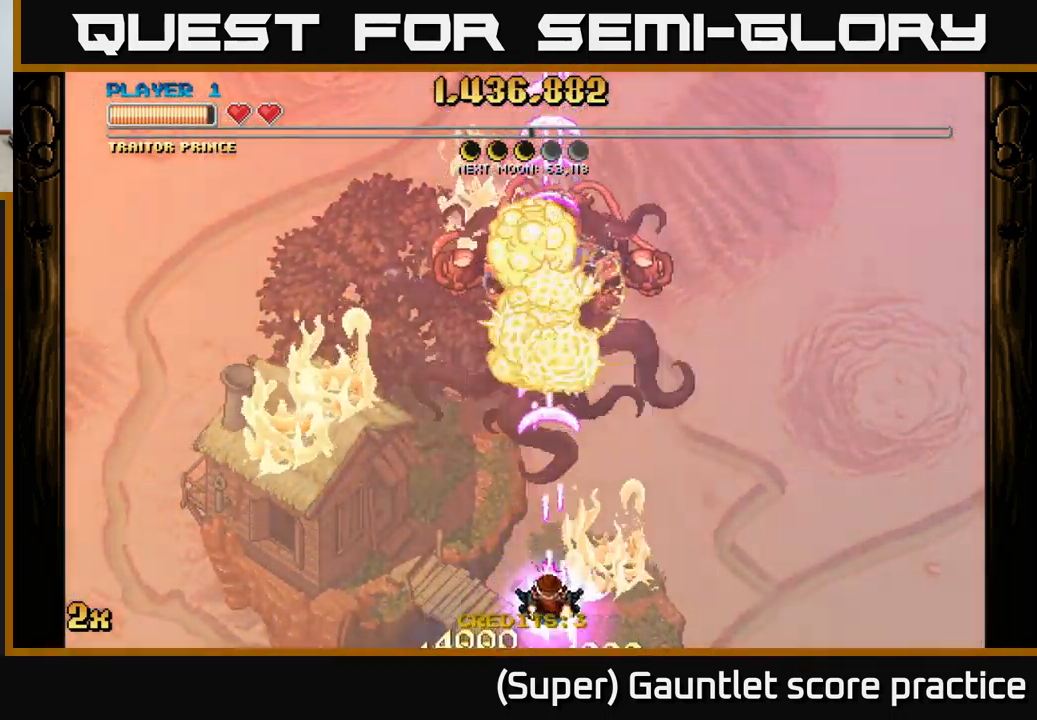
{"buttons": ["A"], "left_stick": "up", "events": [[50, "left_stick", "up"], [133, "X", "down"], [250, "X", "up"]]}
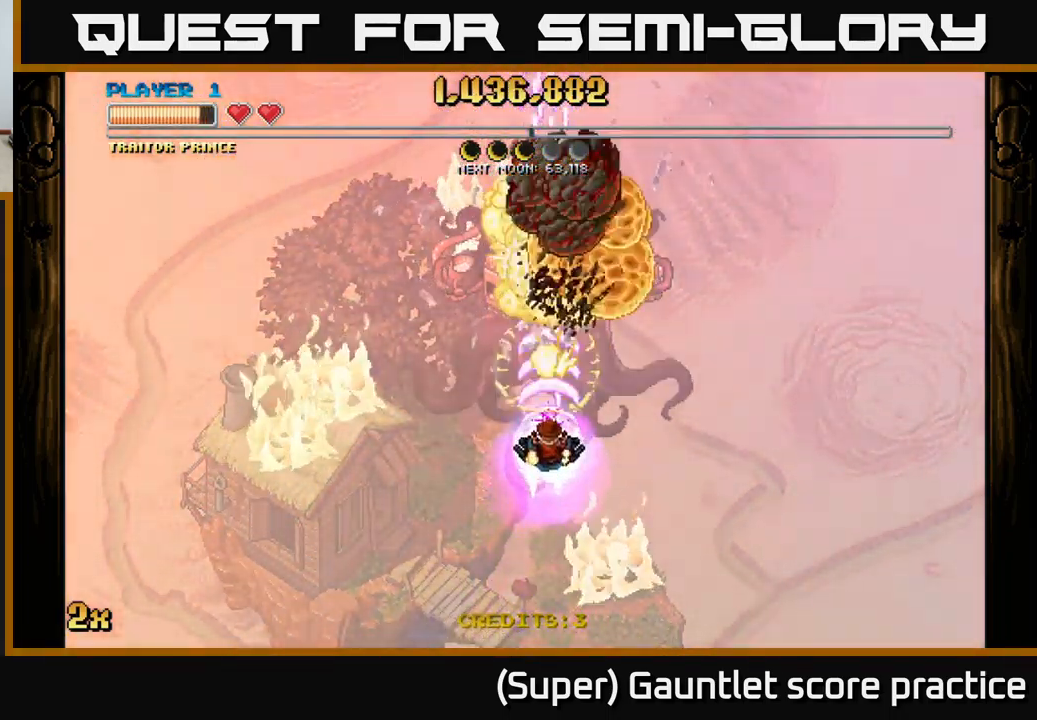
{"buttons": ["A"], "left_stick": "center", "events": [[17, "left_stick", "center"], [67, "left_stick", "down"], [450, "left_stick", "center"]]}
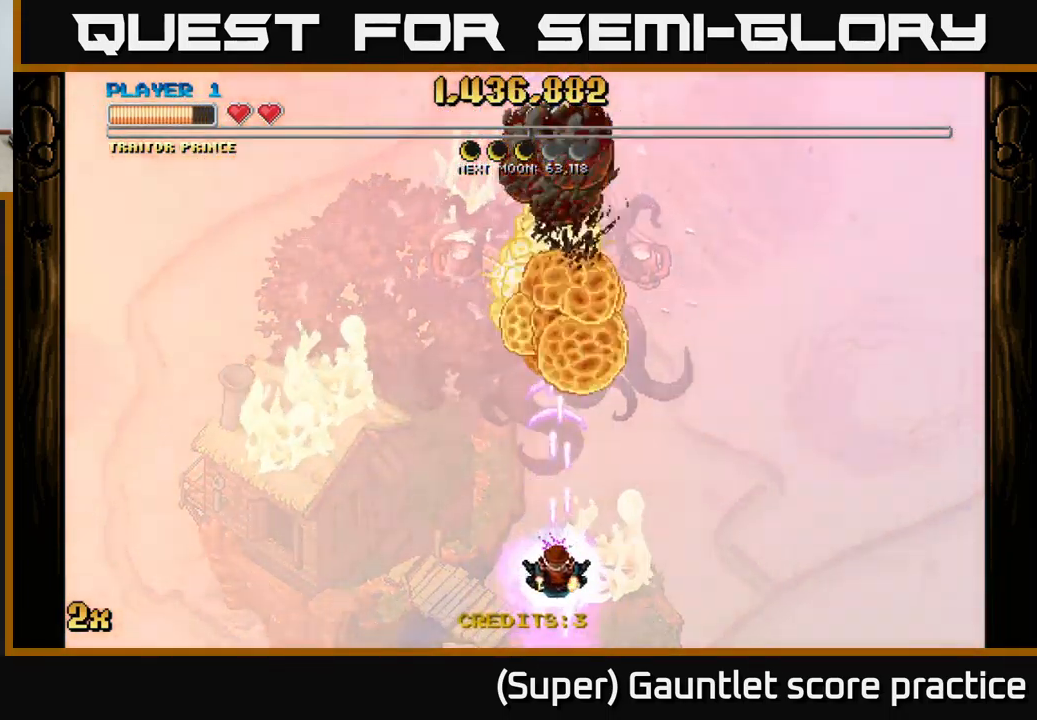
{"buttons": ["A"], "left_stick": "center", "events": []}
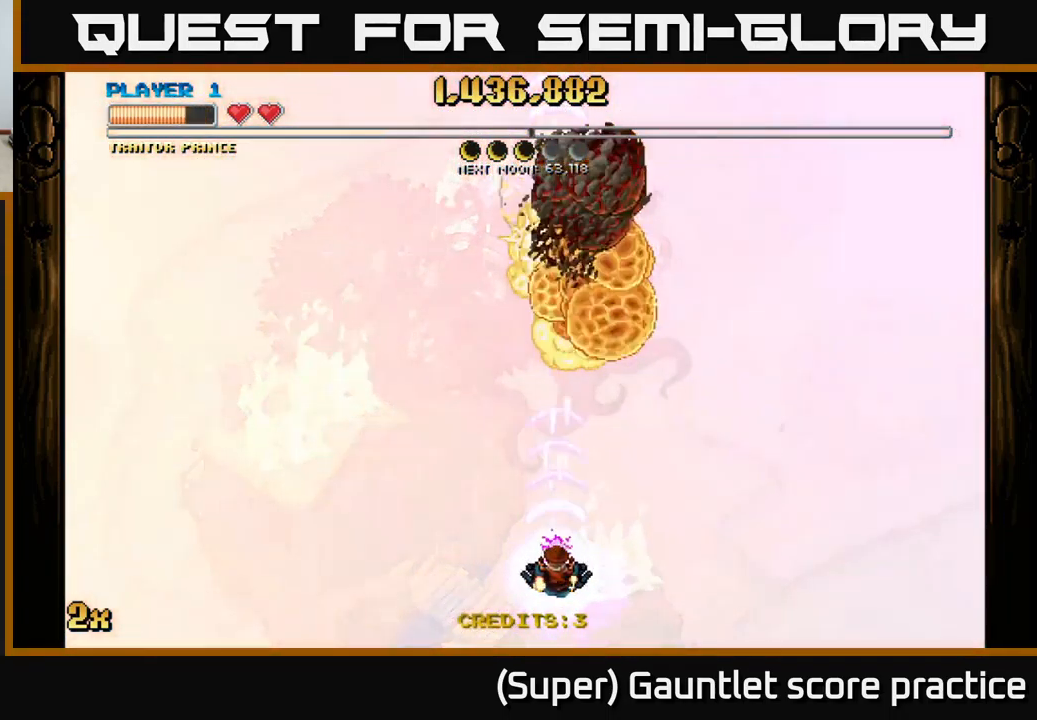
{"buttons": ["A"], "left_stick": "center", "events": []}
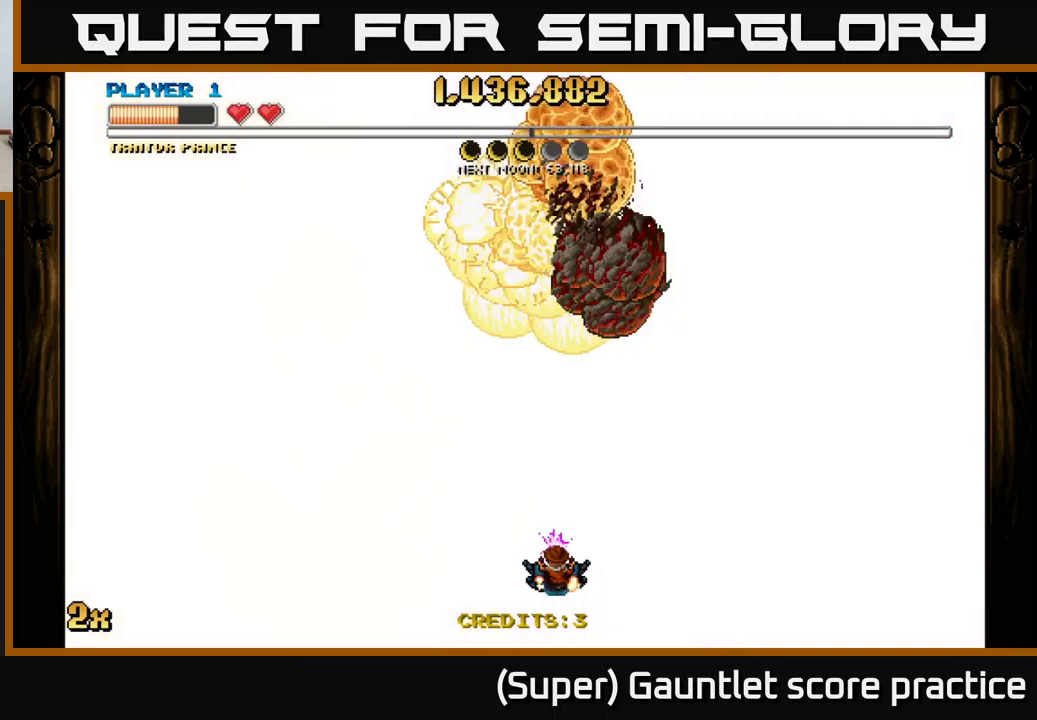
{"buttons": ["A"], "left_stick": "center", "events": []}
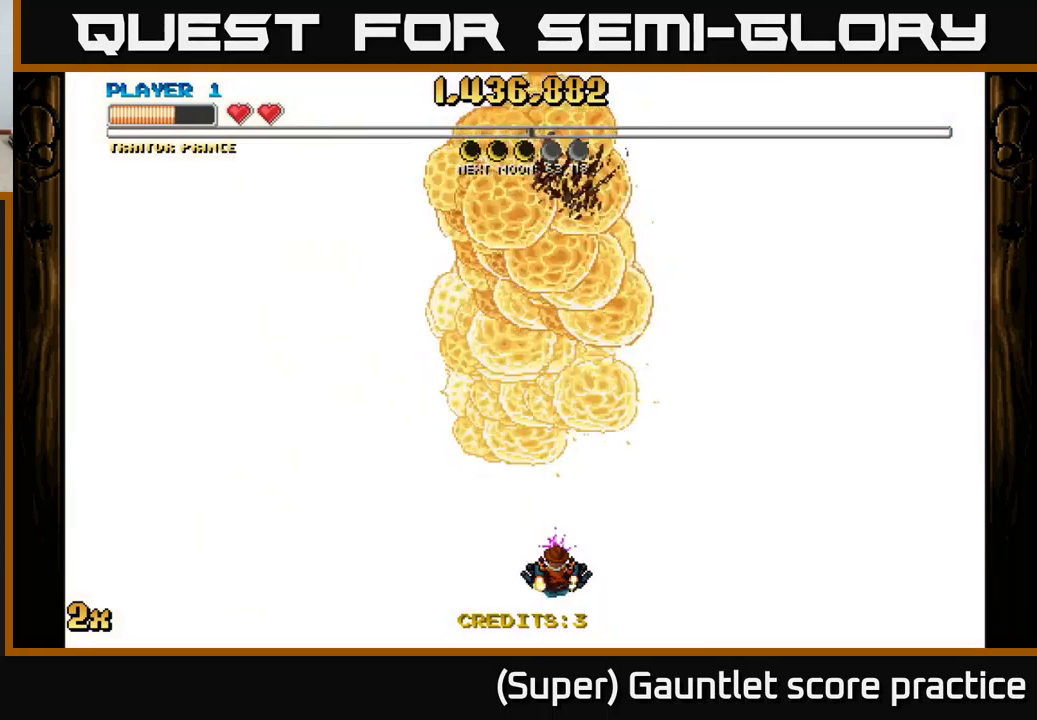
{"buttons": ["A"], "left_stick": "center", "events": []}
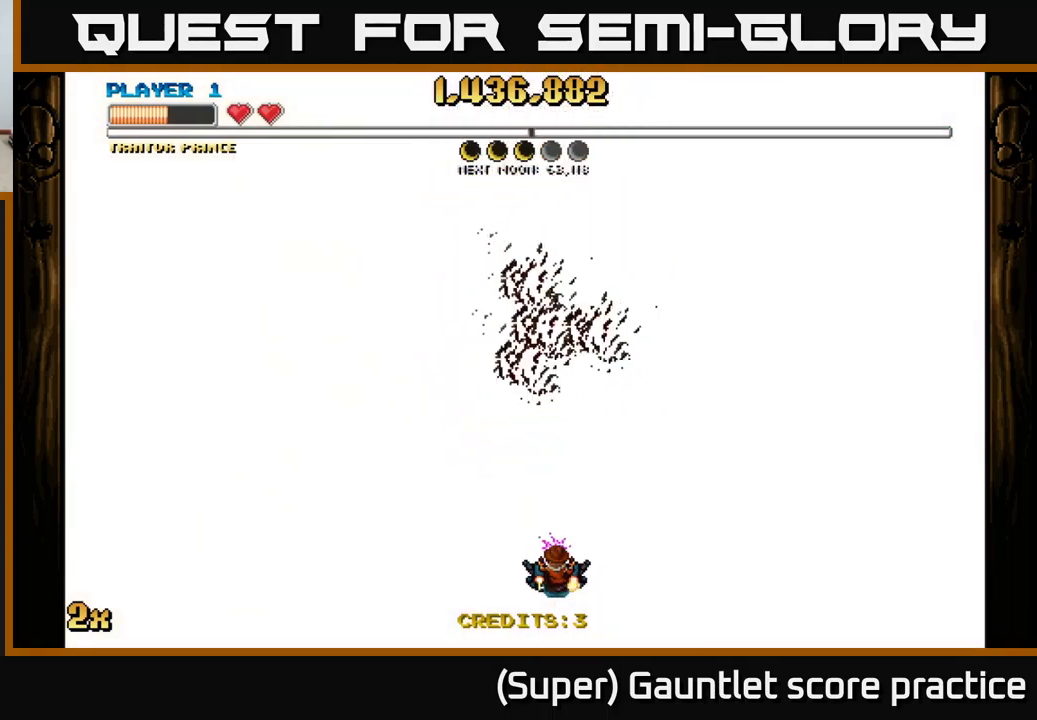
{"buttons": ["A"], "left_stick": "center", "events": []}
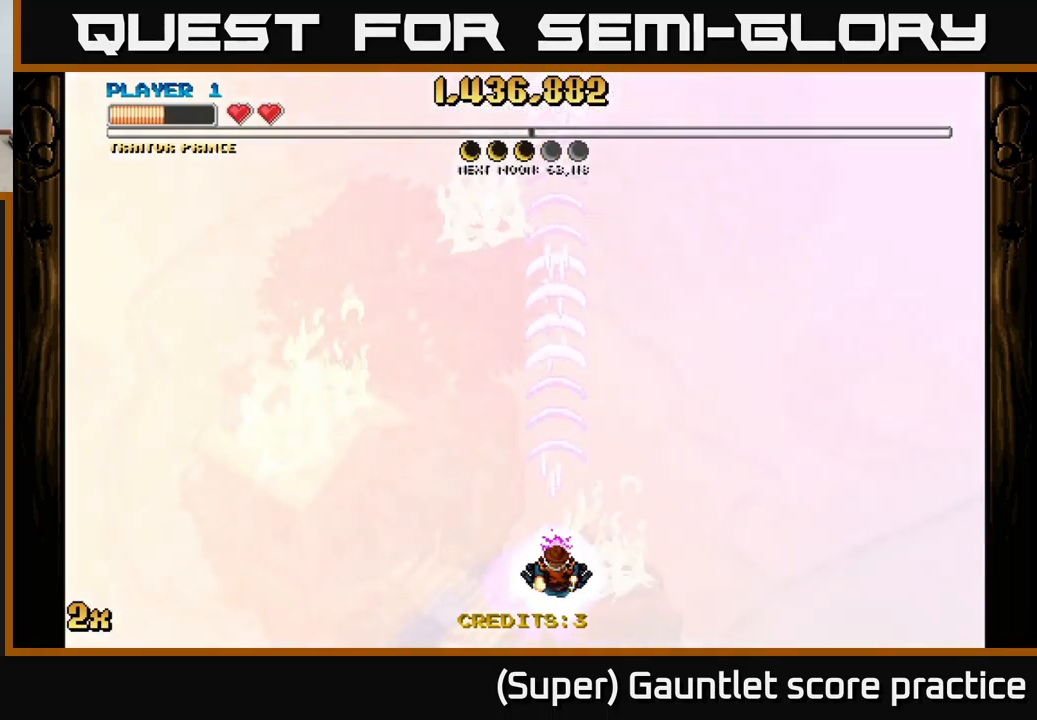
{"buttons": ["A"], "left_stick": "center", "events": []}
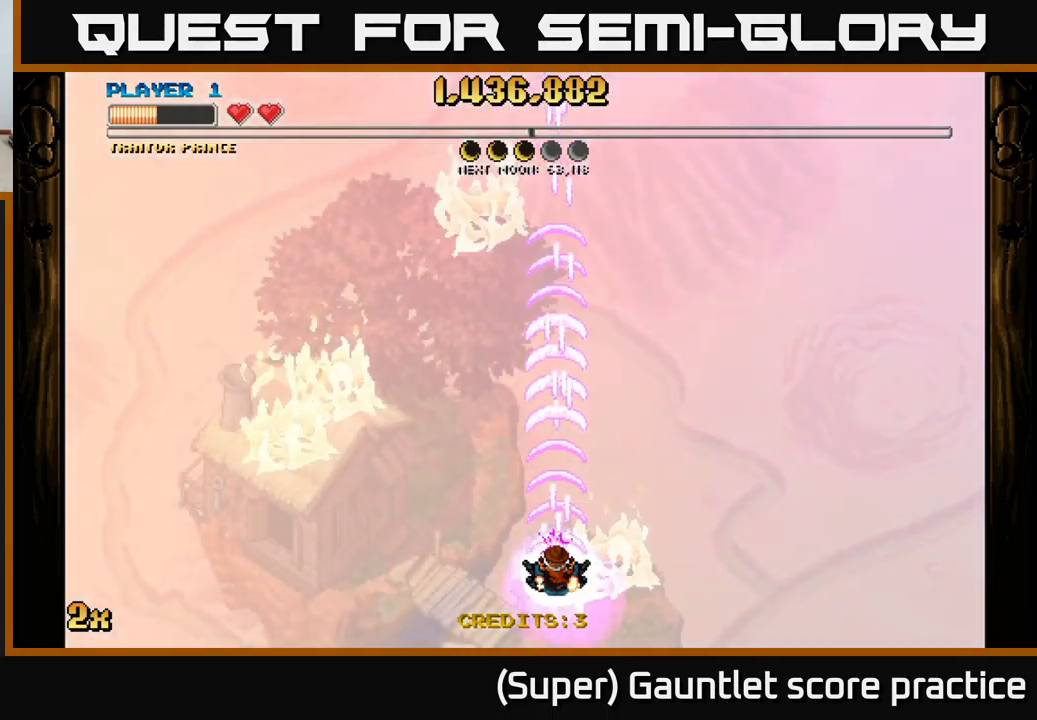
{"buttons": ["A"], "left_stick": "up", "events": [[400, "left_stick", "up"]]}
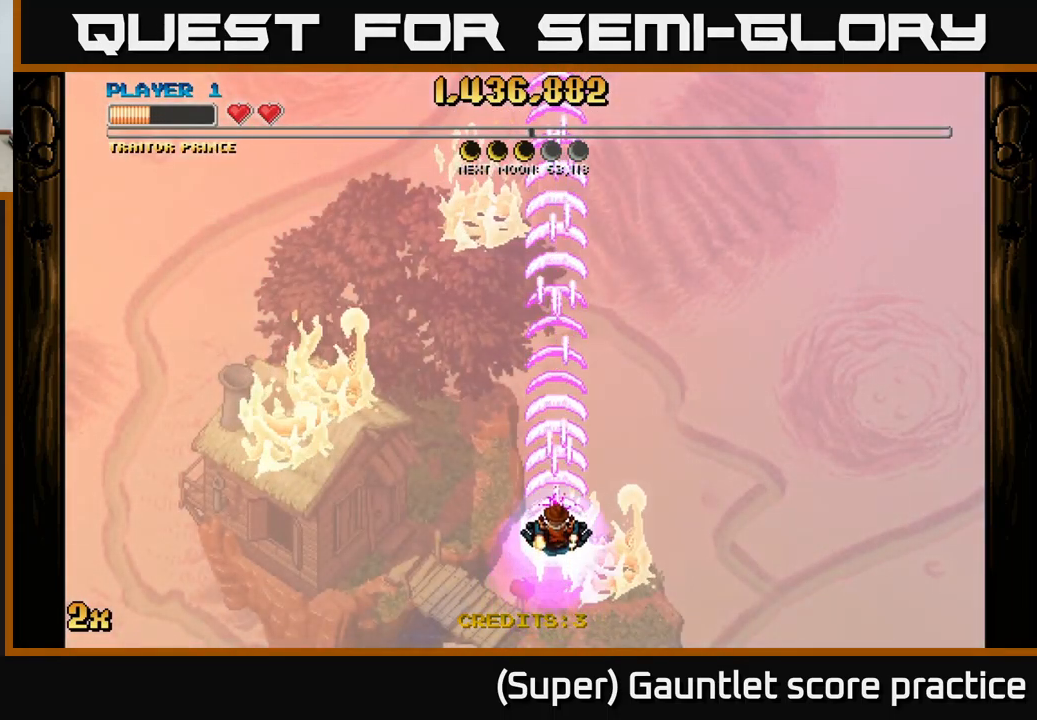
{"buttons": ["A"], "left_stick": "center", "events": [[67, "left_stick", "up-left"], [217, "left_stick", "up"], [350, "left_stick", "center"]]}
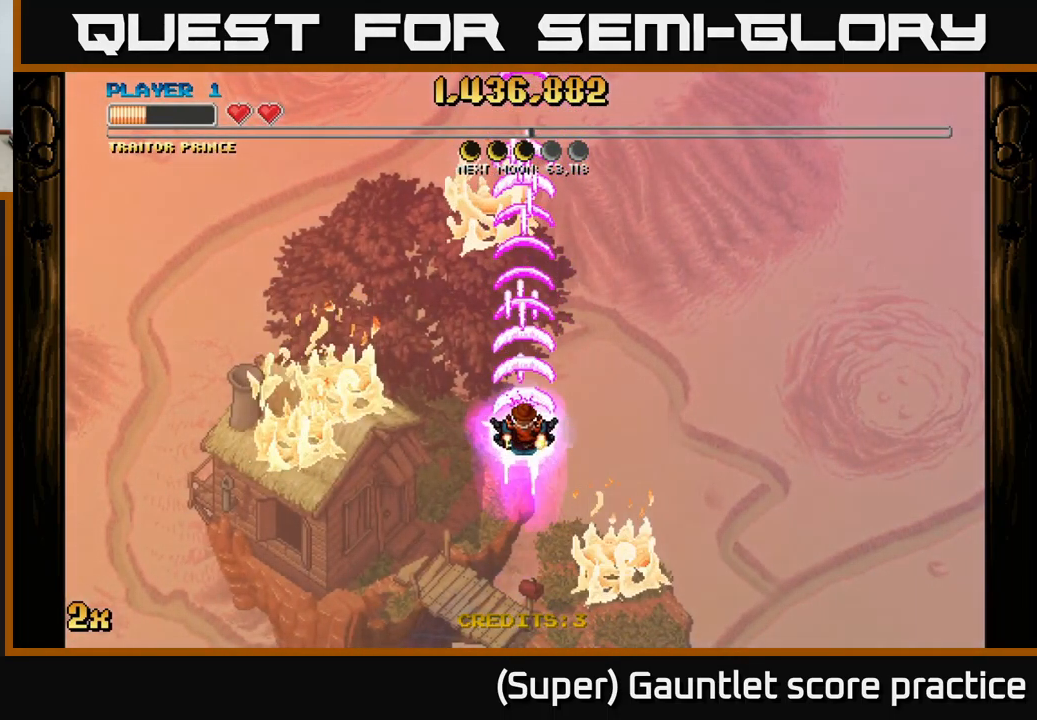
{"buttons": ["A"], "left_stick": "center", "events": []}
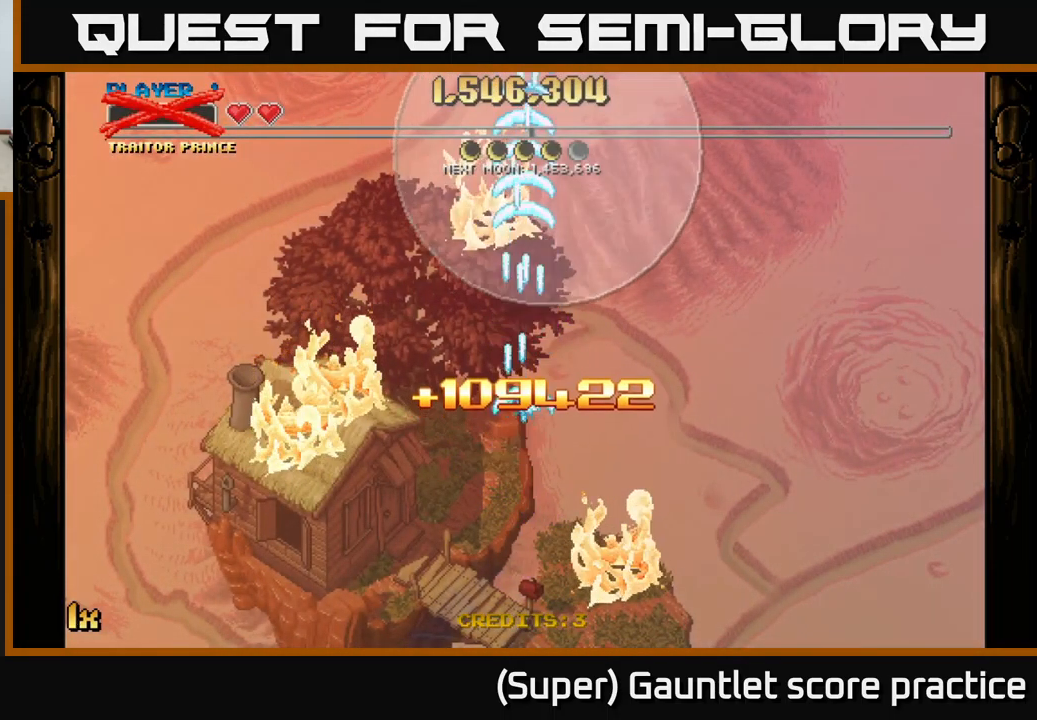
{"buttons": ["A"], "left_stick": "center", "events": []}
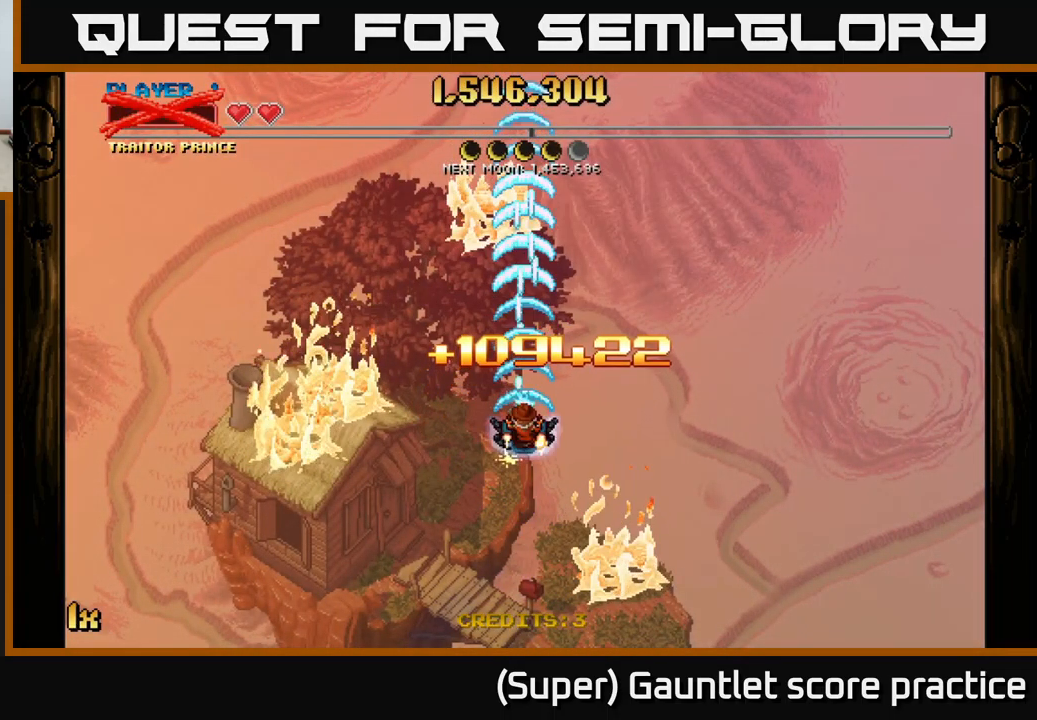
{"buttons": ["A"], "left_stick": "center", "events": [[50, "left_stick", "up"], [234, "left_stick", "center"]]}
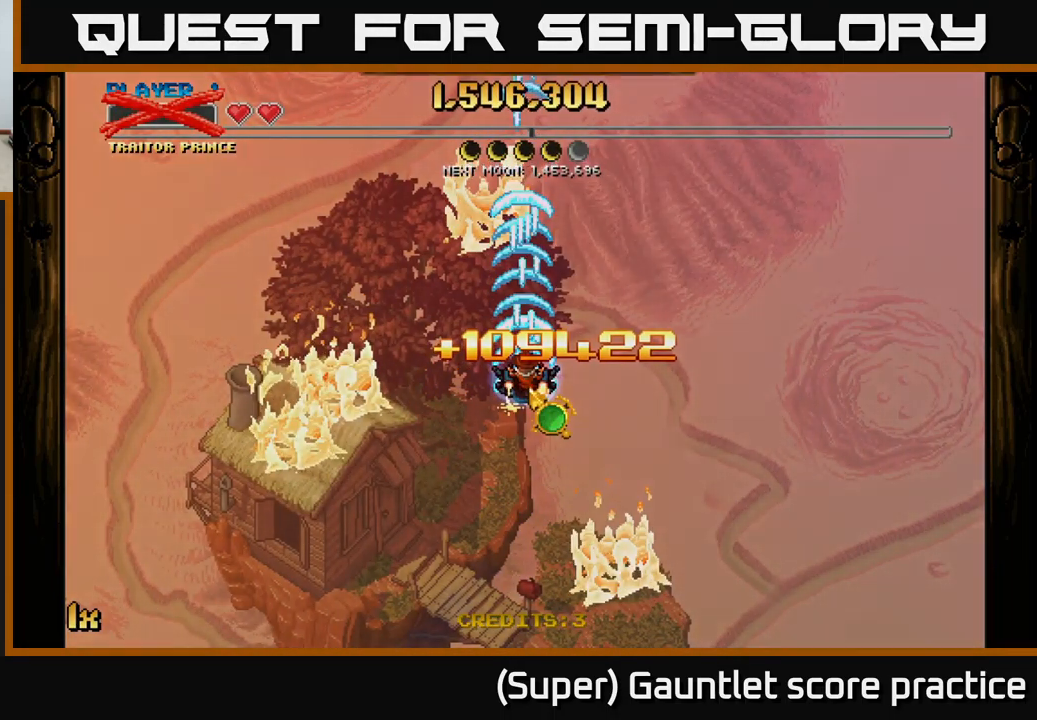
{"buttons": [], "left_stick": "center", "events": [[134, "A", "up"]]}